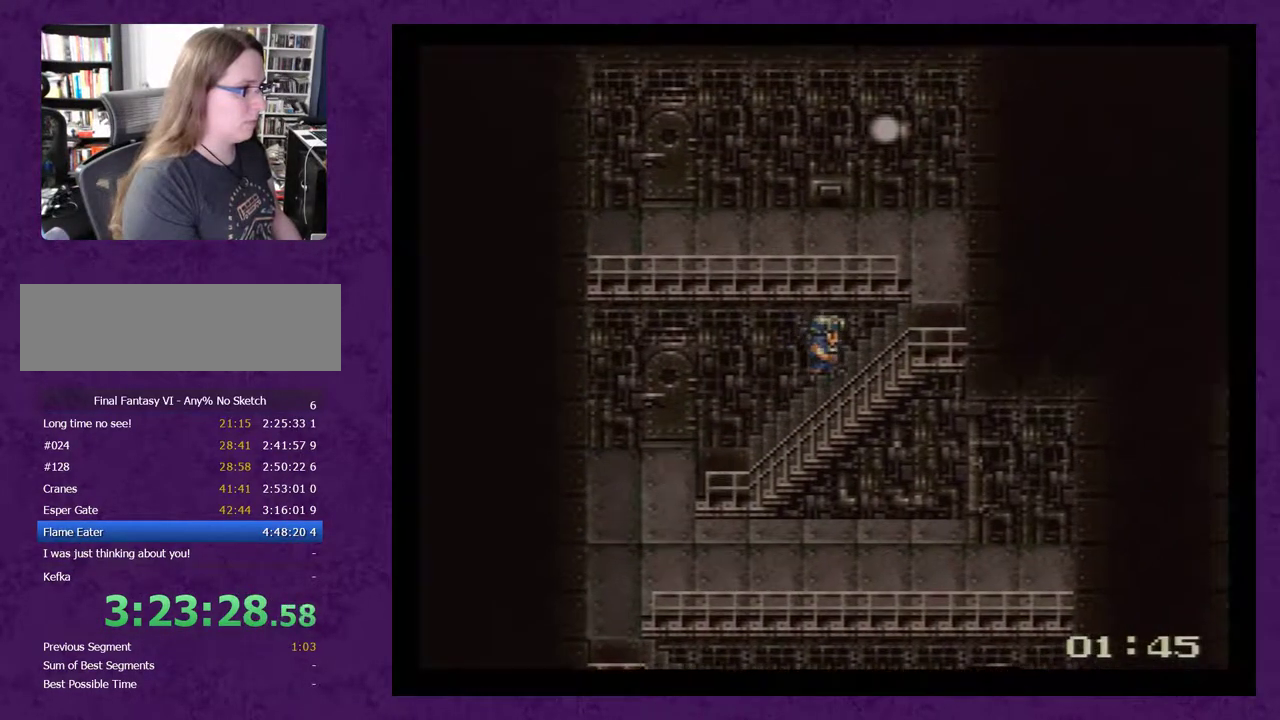
Gameplay with a controller (Nintendo layout); each line is a JSON object with the inputs held at the frame after it. "events" lists button and stick changes between this image and that frame as [ms after this image, input, new state], when the widget could be followed in between. Not read: L3 R3.
{"buttons": ["DPAD_LEFT"], "events": [[217, "DPAD_RIGHT", "up"], [217, "DPAD_UP", "down"], [350, "DPAD_LEFT", "down"], [367, "DPAD_UP", "up"]]}
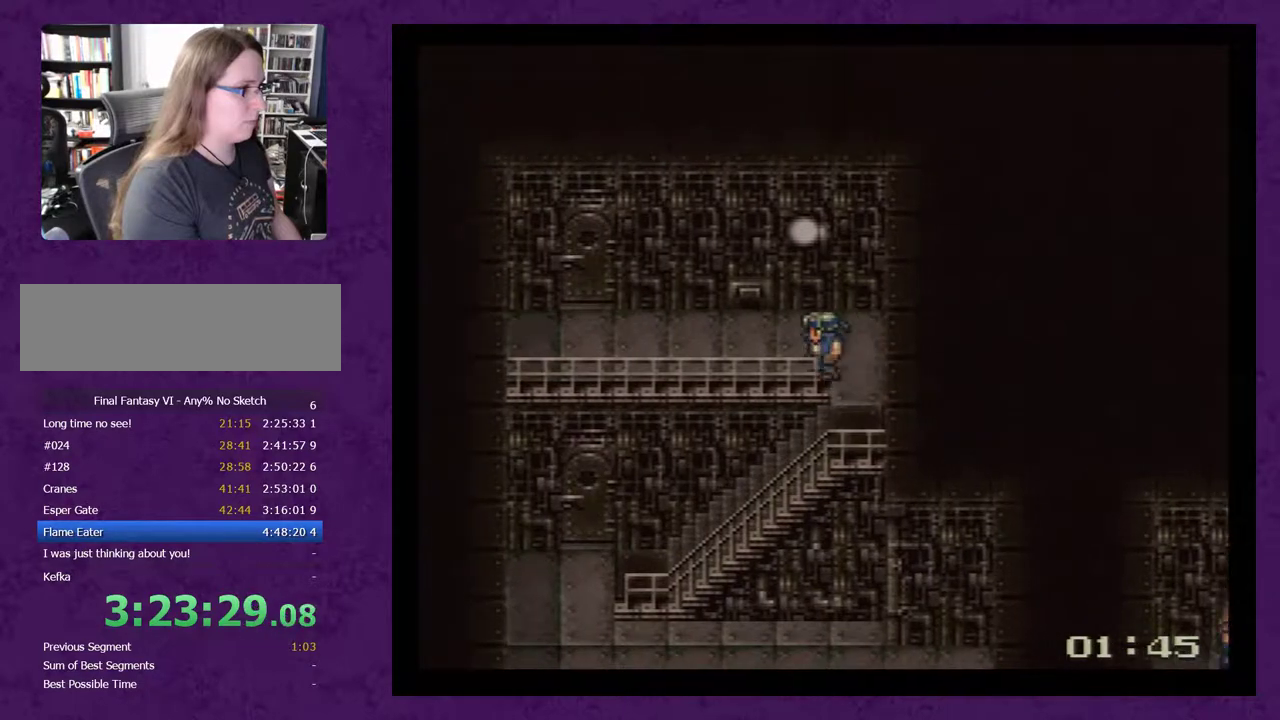
{"buttons": ["DPAD_LEFT"], "events": []}
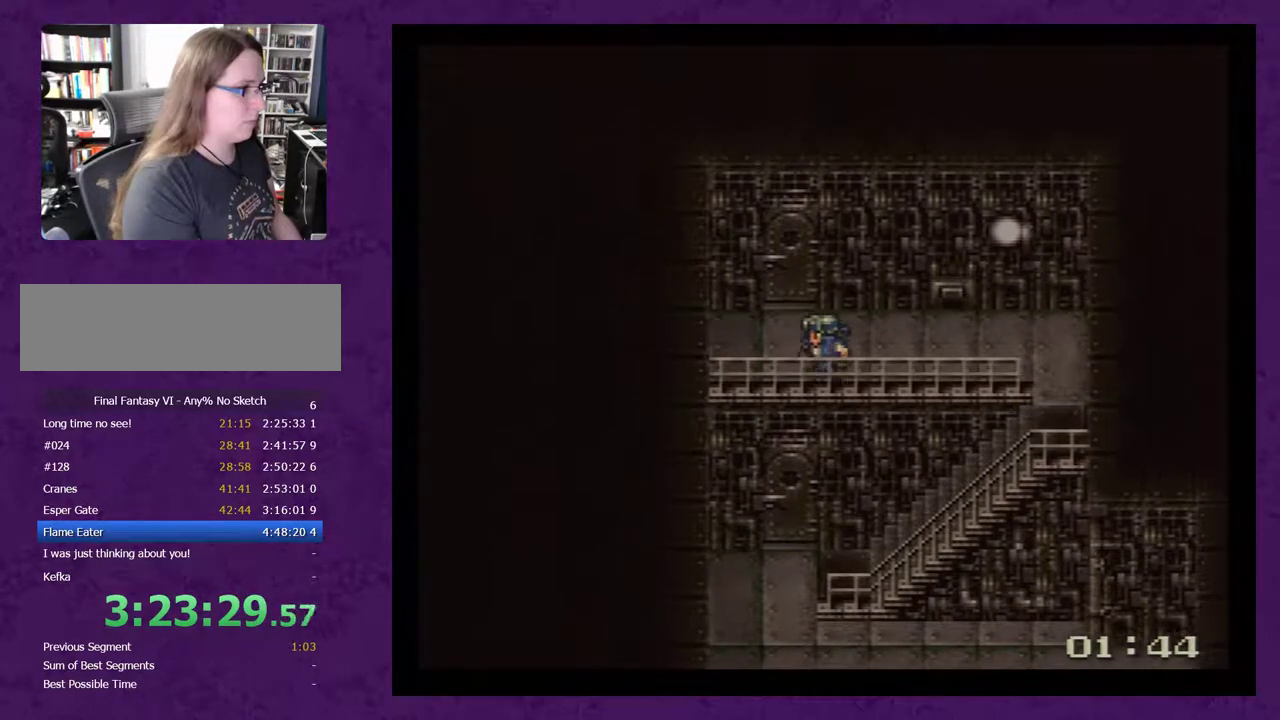
{"buttons": ["DPAD_UP"], "events": [[17, "DPAD_LEFT", "up"], [50, "DPAD_UP", "down"]]}
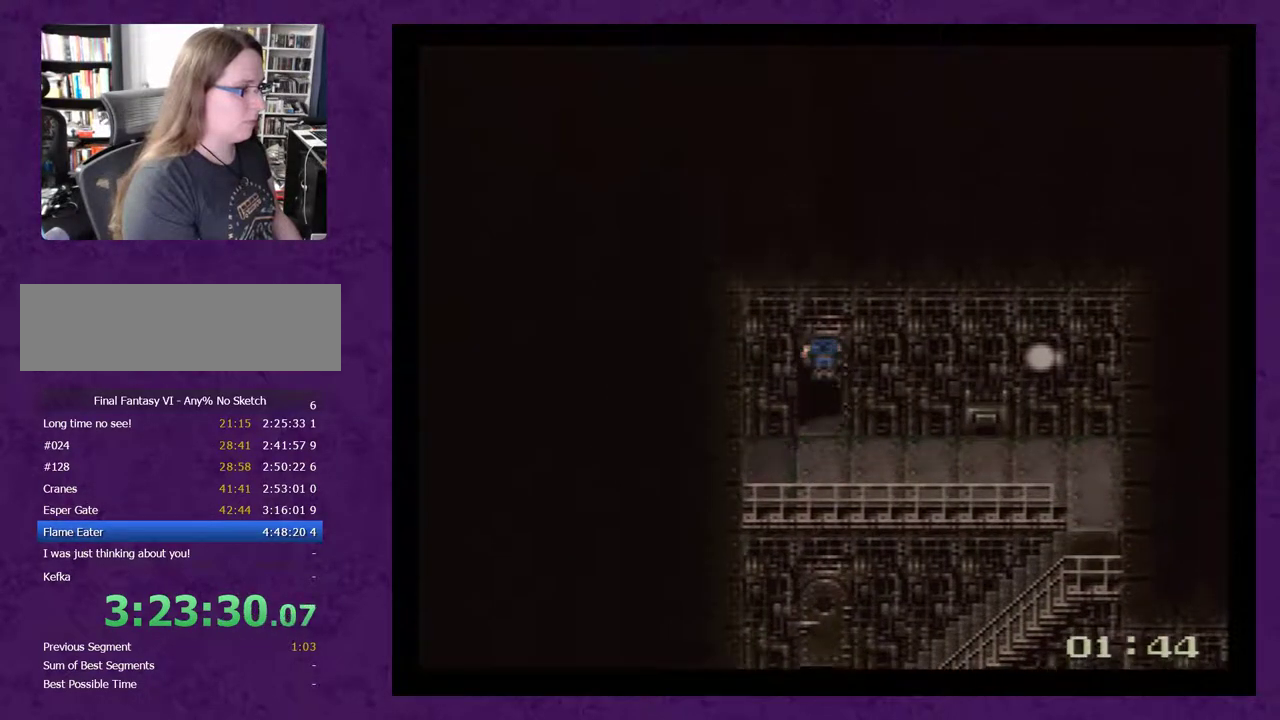
{"buttons": [], "events": [[200, "DPAD_UP", "up"]]}
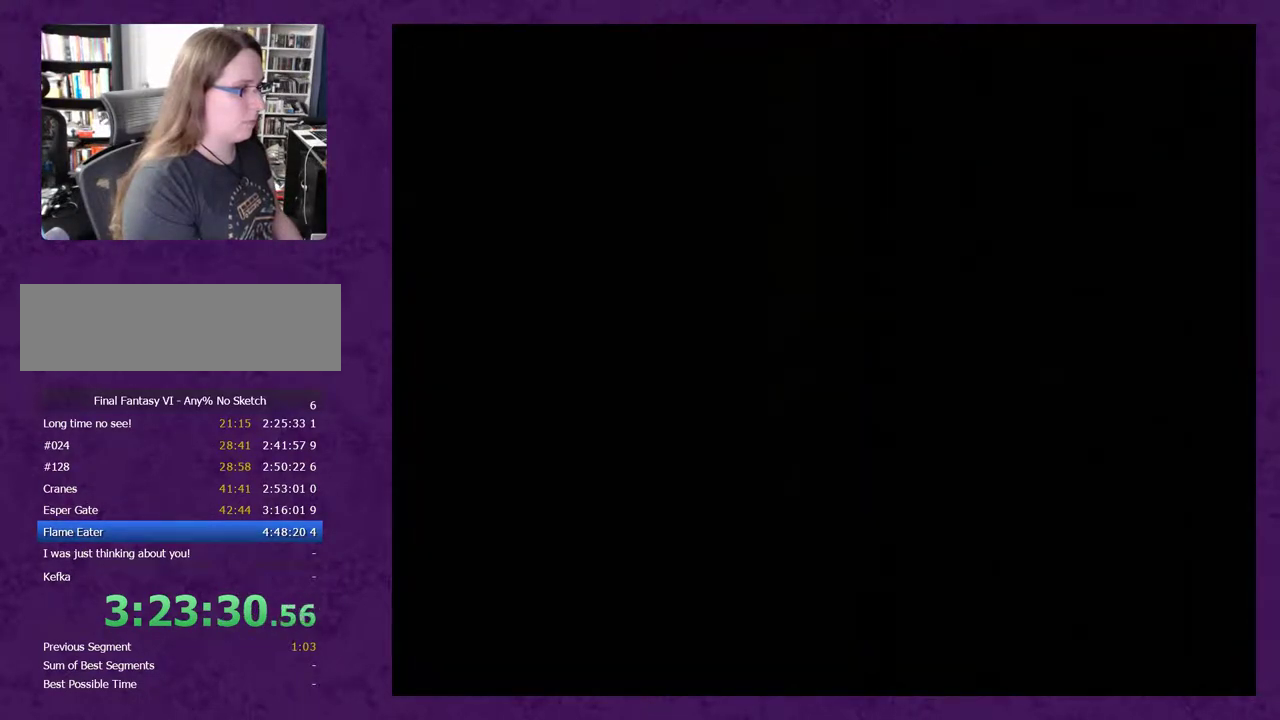
{"buttons": [], "events": []}
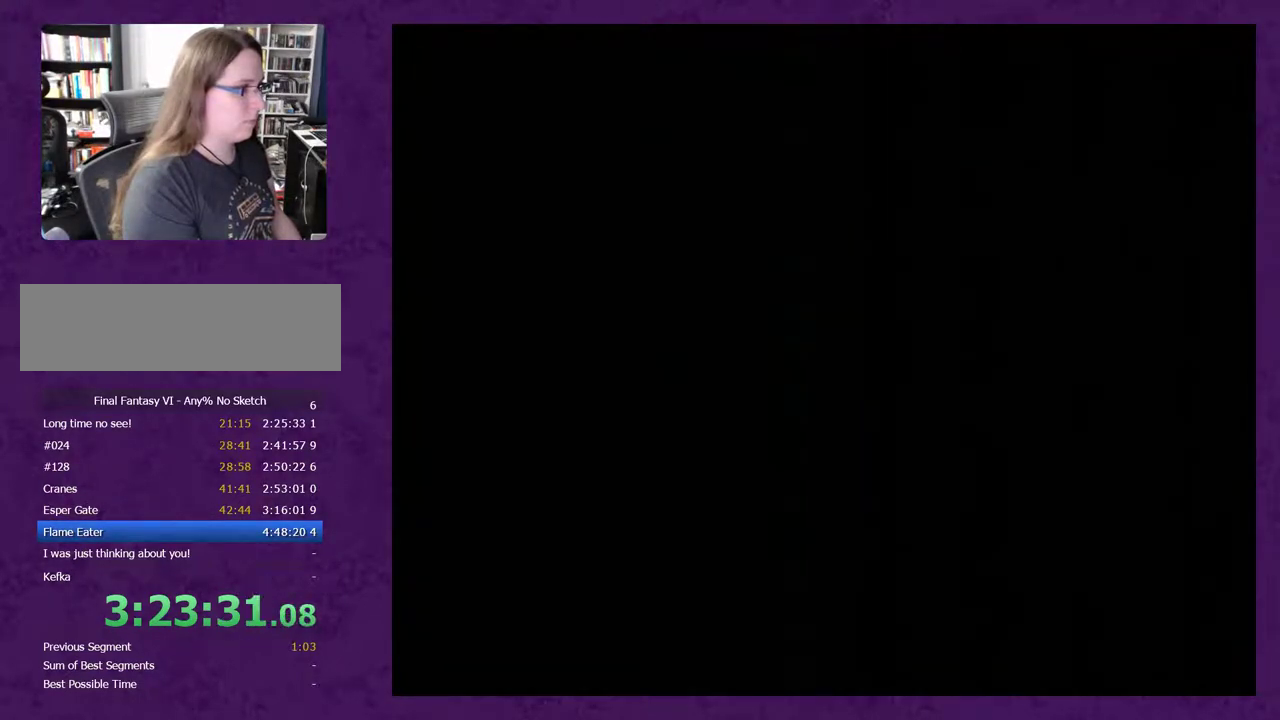
{"buttons": [], "events": [[283, "DPAD_UP", "down"], [500, "DPAD_UP", "up"]]}
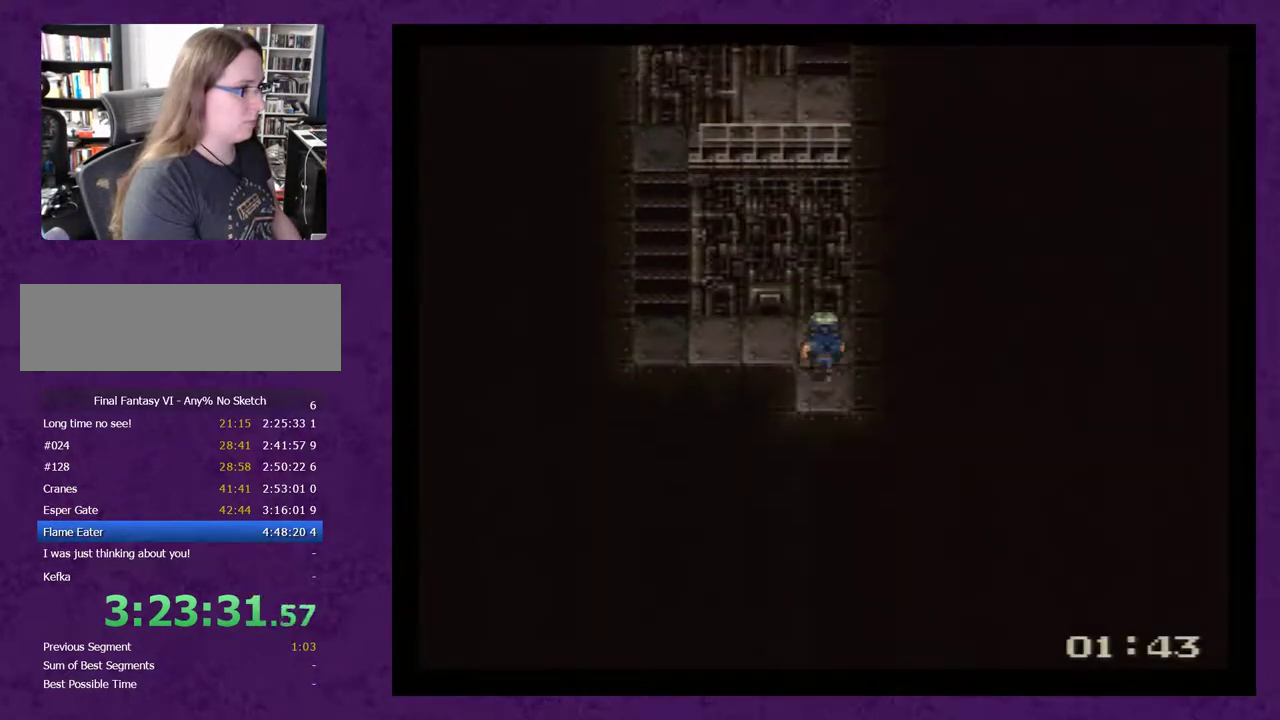
{"buttons": ["DPAD_UP"], "events": [[33, "DPAD_LEFT", "down"], [400, "DPAD_LEFT", "up"], [467, "DPAD_UP", "down"]]}
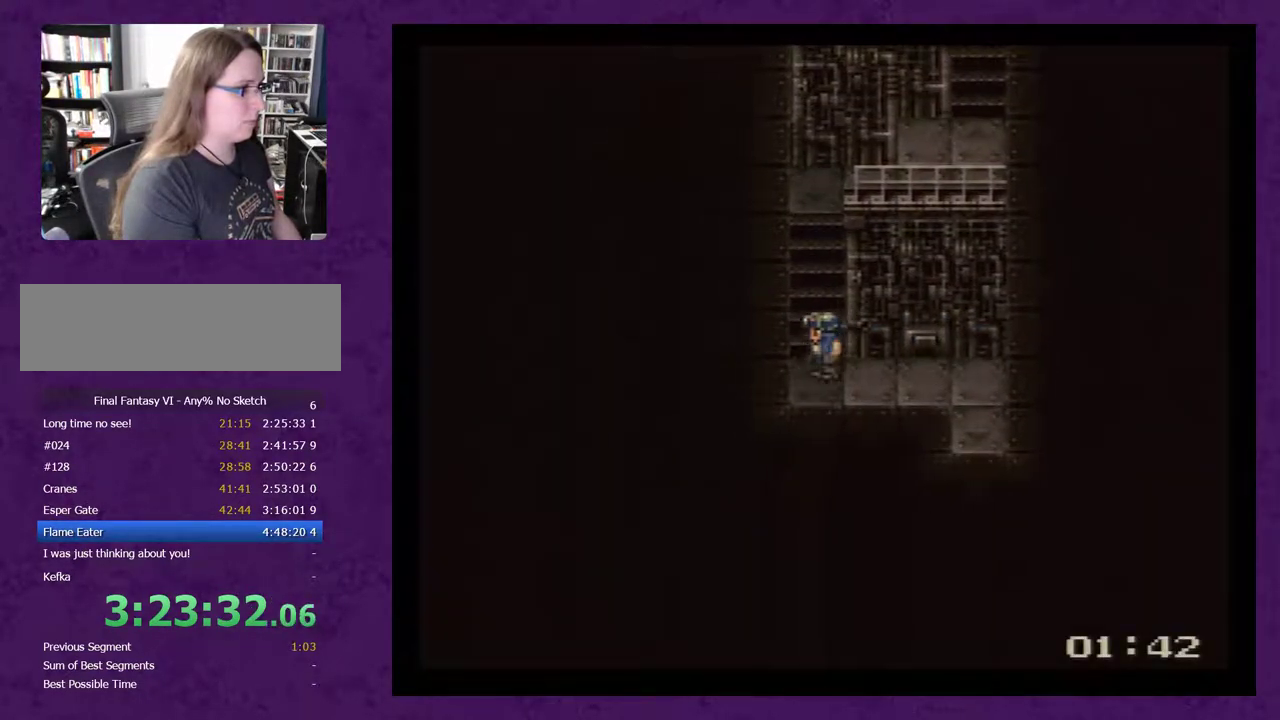
{"buttons": ["DPAD_RIGHT"], "events": [[500, "DPAD_RIGHT", "down"], [500, "DPAD_UP", "up"]]}
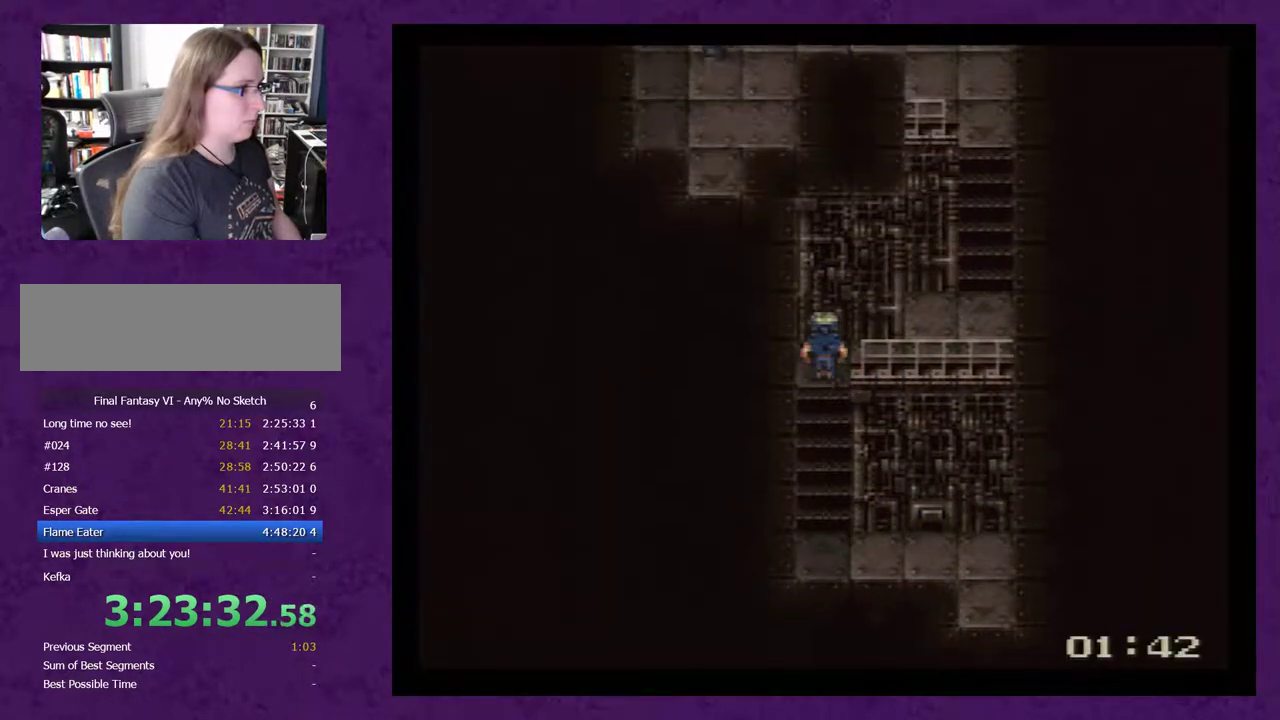
{"buttons": ["DPAD_UP"], "events": [[333, "DPAD_UP", "down"], [367, "DPAD_RIGHT", "up"]]}
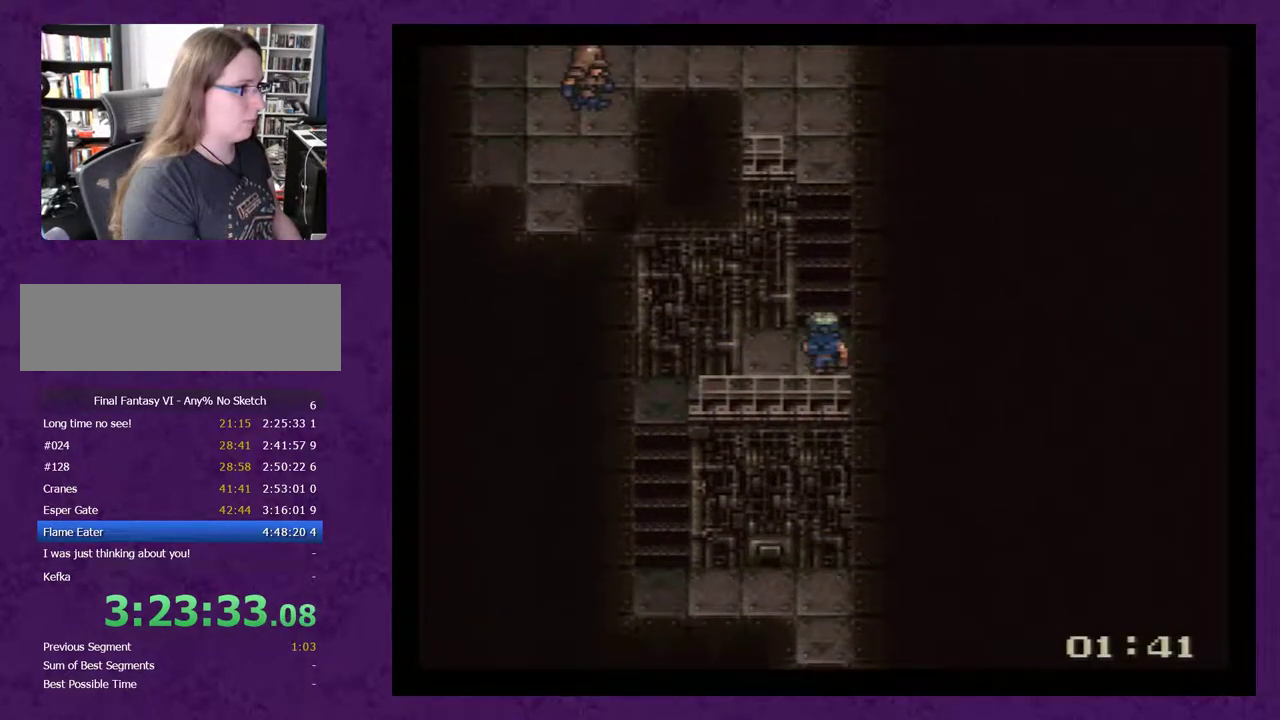
{"buttons": ["DPAD_UP"], "events": []}
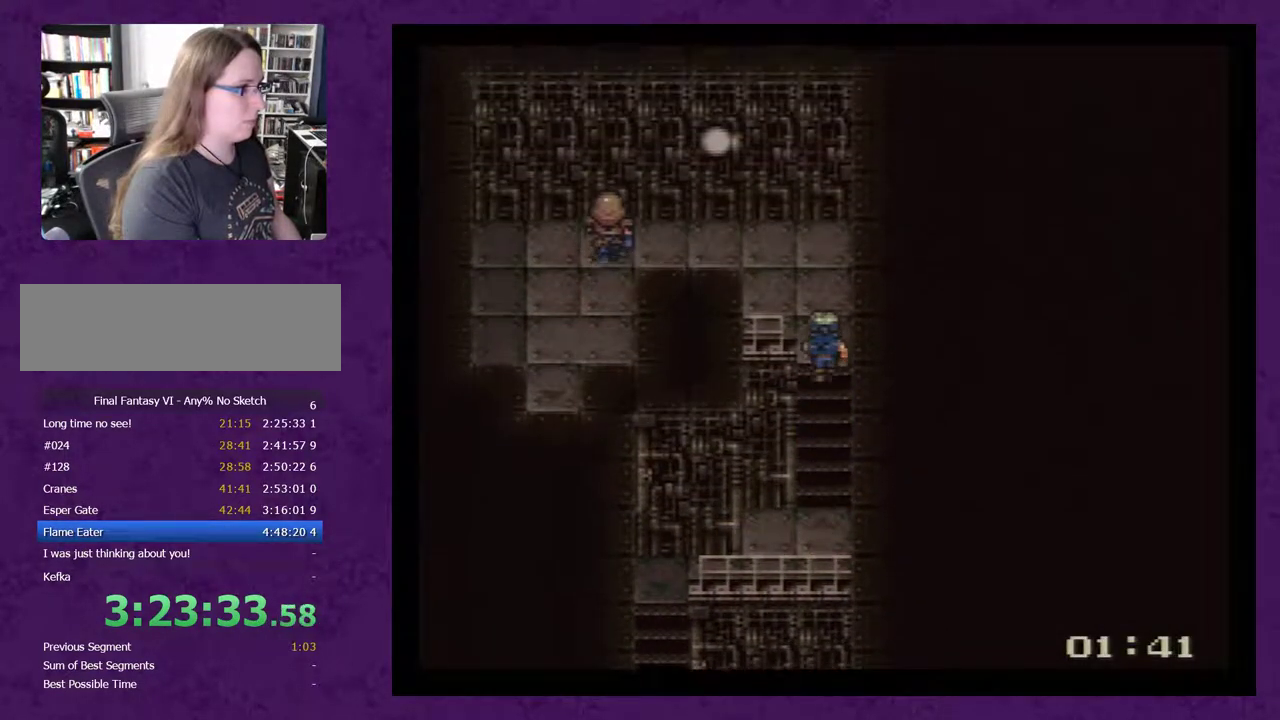
{"buttons": ["DPAD_LEFT"], "events": [[117, "DPAD_LEFT", "down"], [117, "DPAD_UP", "up"]]}
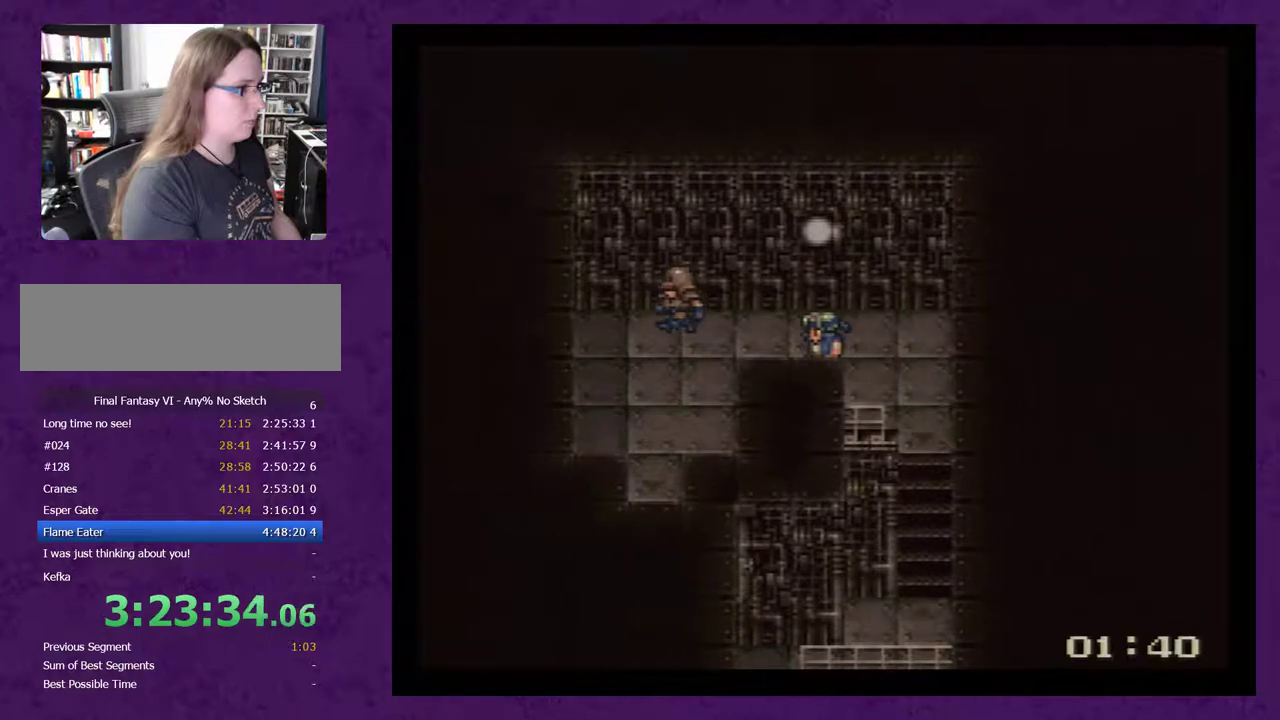
{"buttons": [], "events": [[367, "DPAD_LEFT", "up"], [367, "DPAD_UP", "down"], [433, "A", "down"], [467, "DPAD_UP", "up"], [500, "A", "up"]]}
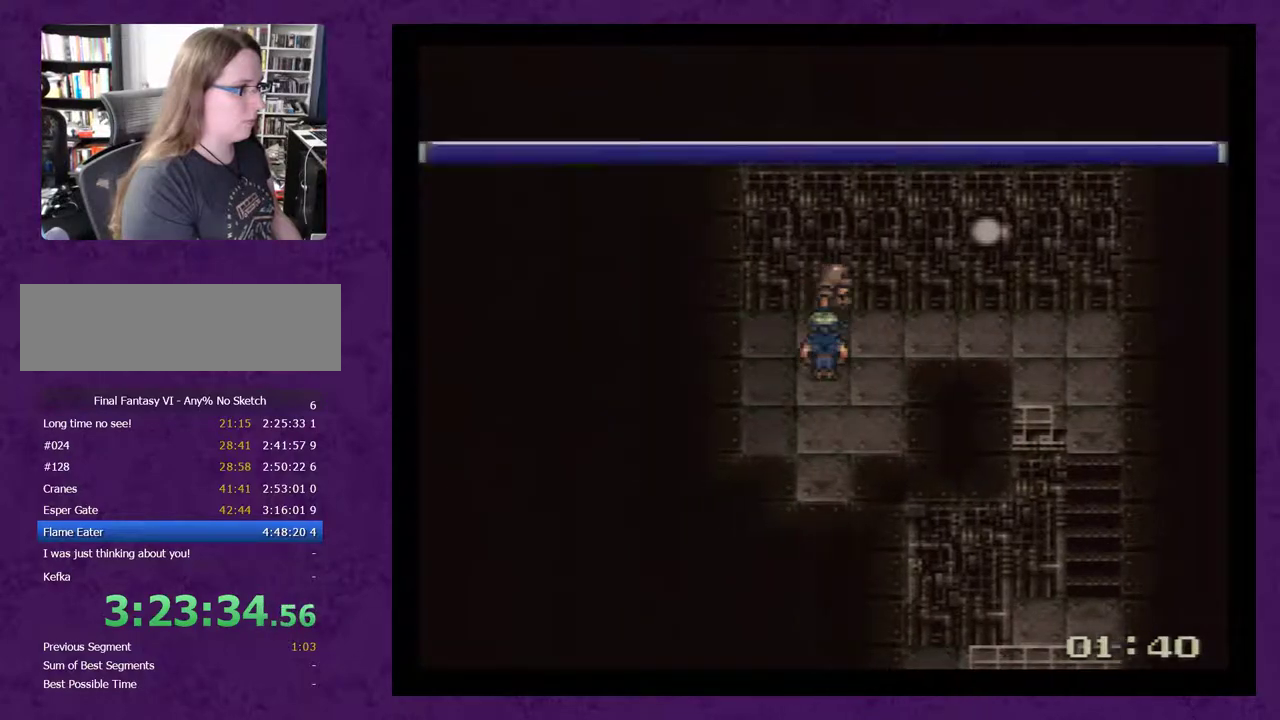
{"buttons": ["A"], "events": [[333, "A", "down"], [400, "A", "up"], [500, "A", "down"]]}
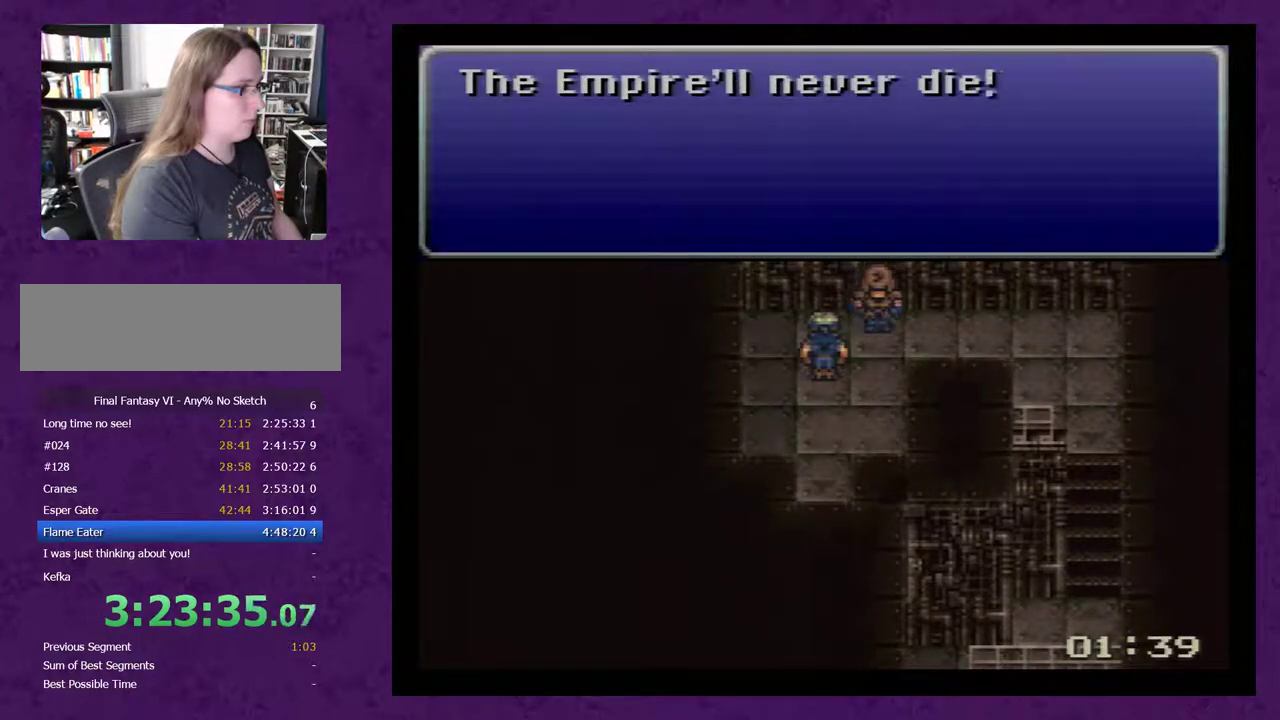
{"buttons": ["DPAD_DOWN"], "events": [[50, "A", "up"], [117, "A", "down"], [183, "A", "up"], [367, "DPAD_DOWN", "down"]]}
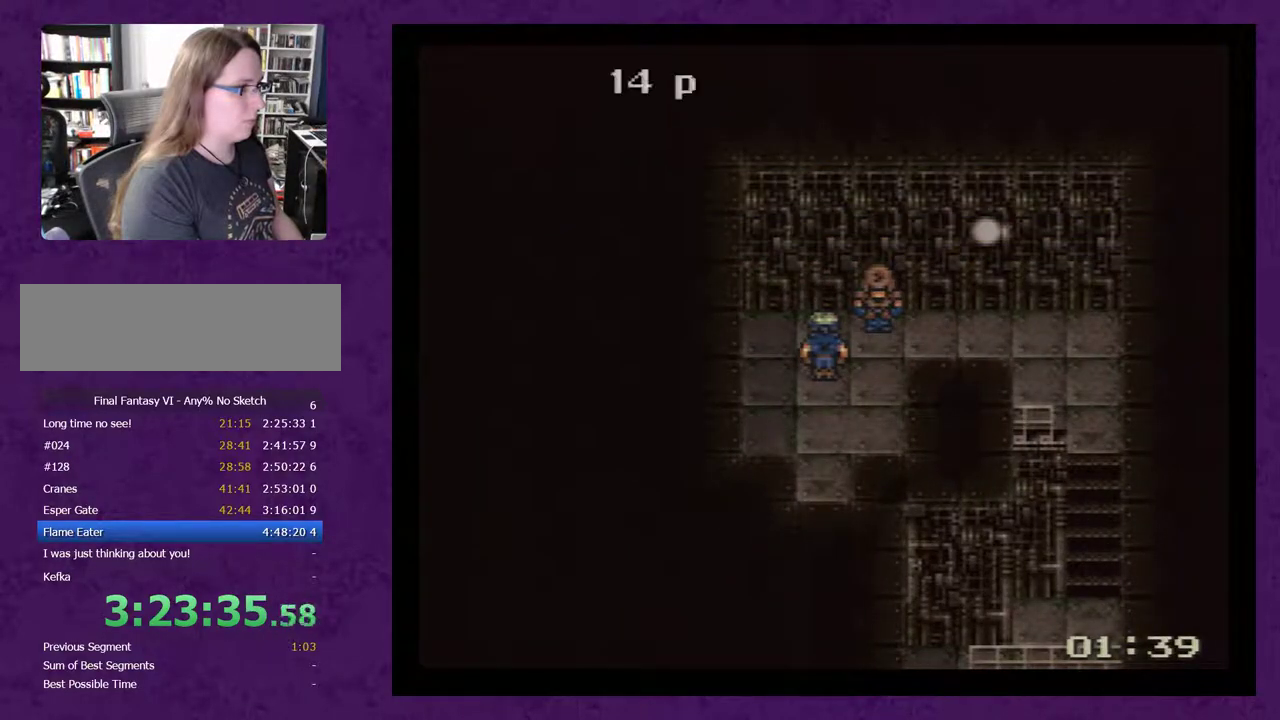
{"buttons": ["DPAD_DOWN"], "events": [[117, "A", "down"], [183, "A", "up"], [233, "A", "down"], [300, "A", "up"]]}
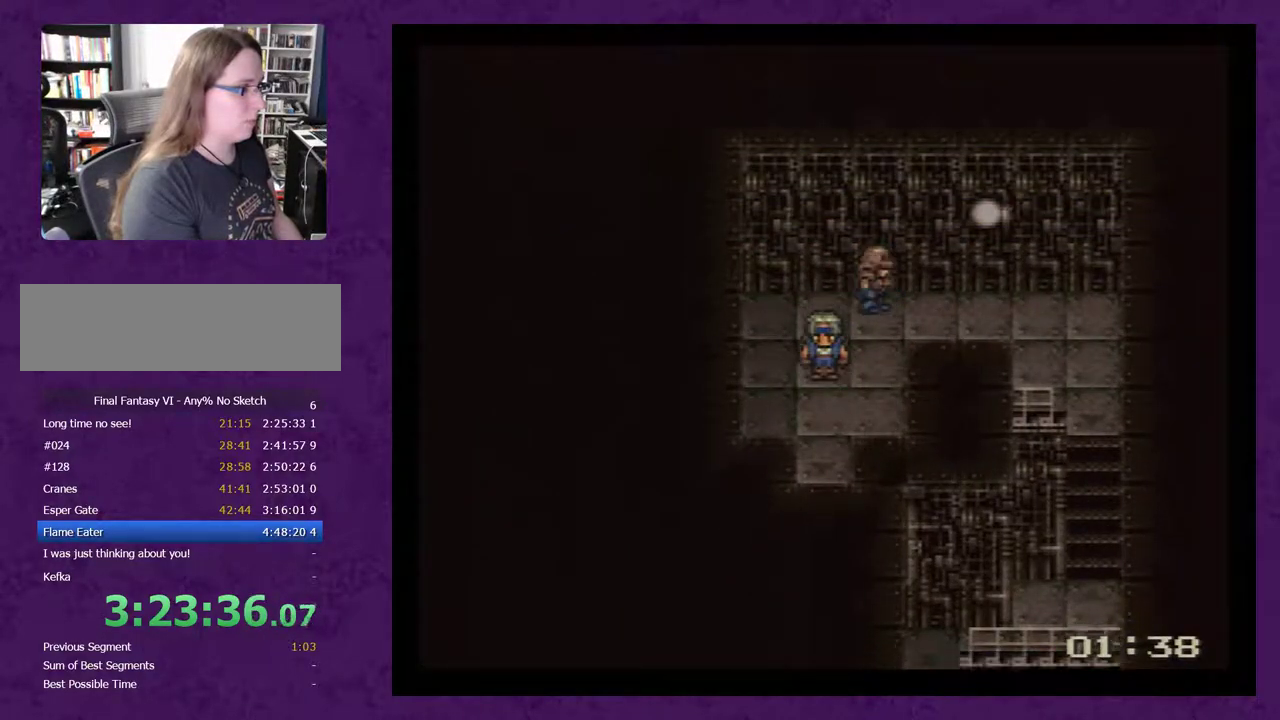
{"buttons": ["DPAD_DOWN"], "events": []}
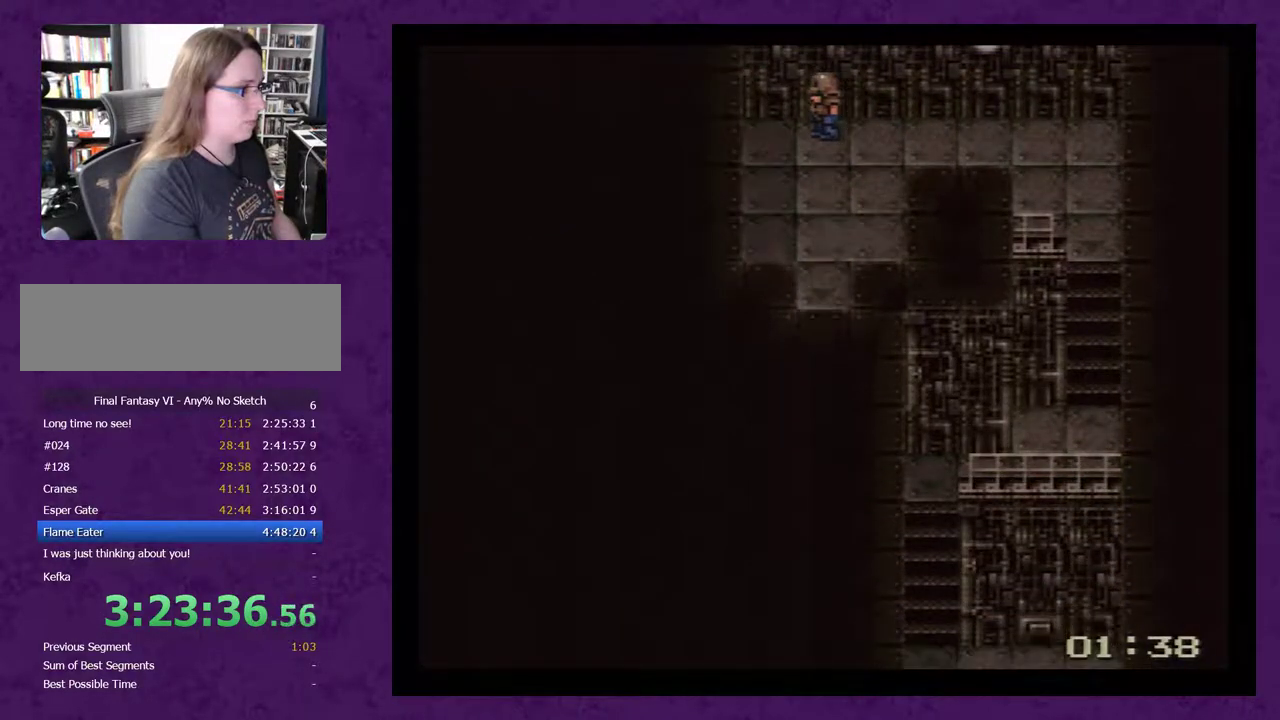
{"buttons": [], "events": [[83, "DPAD_DOWN", "up"]]}
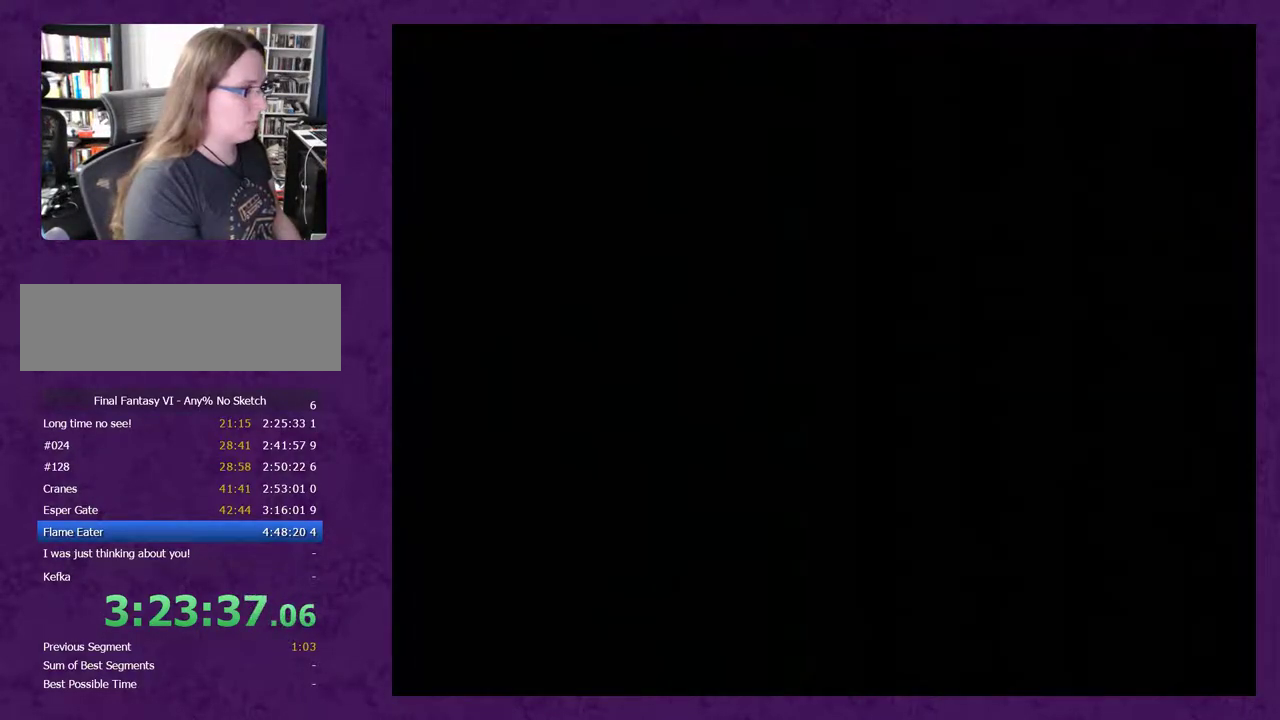
{"buttons": [], "events": []}
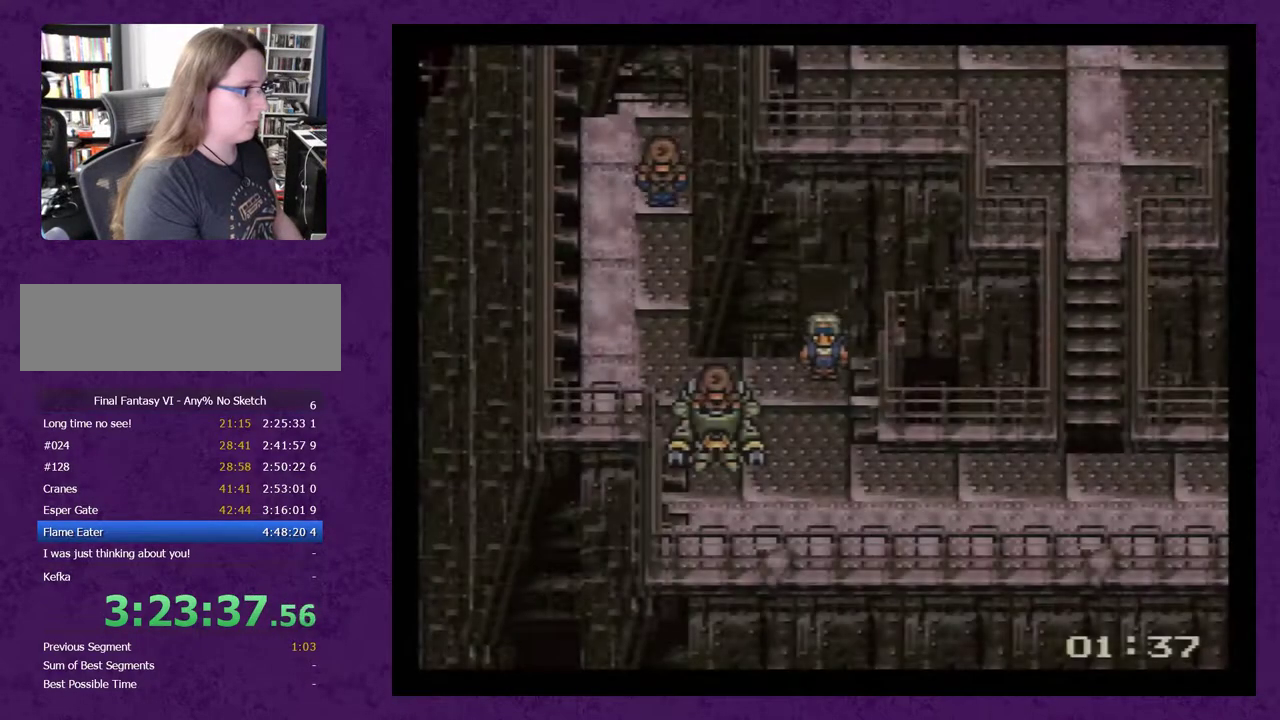
{"buttons": ["DPAD_LEFT"], "events": [[133, "DPAD_DOWN", "down"], [350, "DPAD_DOWN", "up"], [350, "DPAD_LEFT", "down"]]}
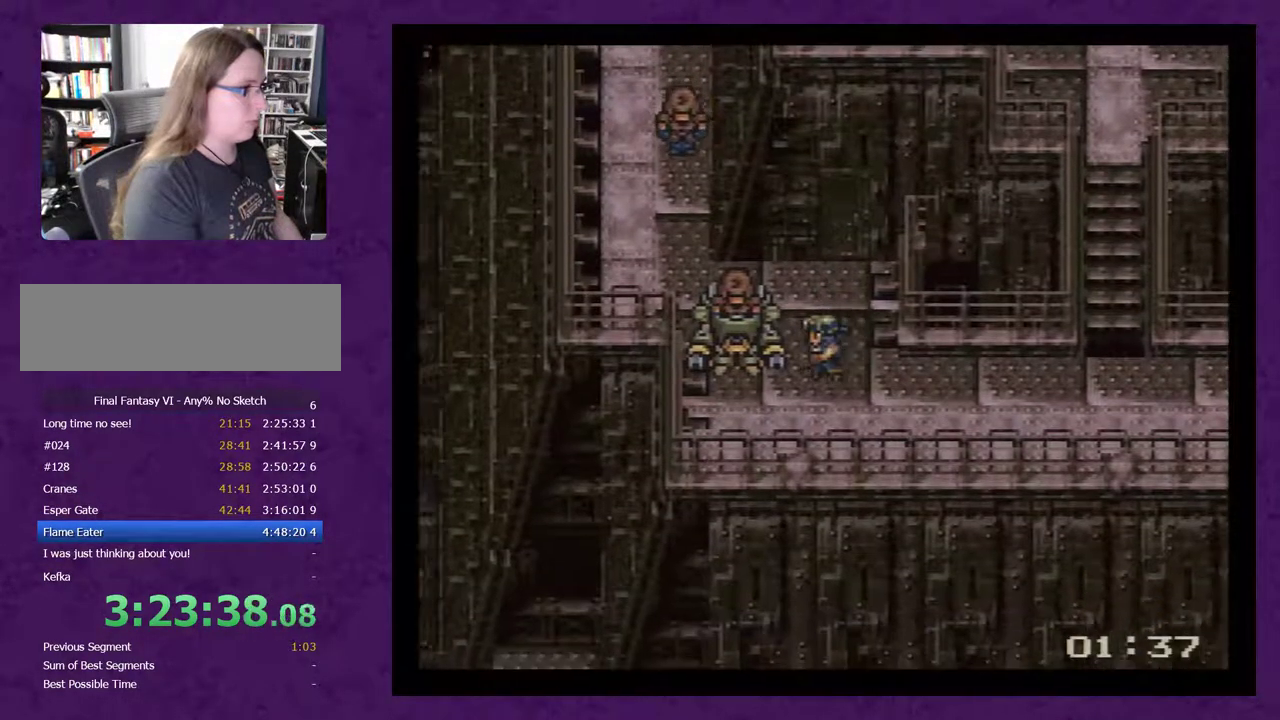
{"buttons": ["A"], "events": [[17, "A", "down"], [67, "DPAD_LEFT", "up"], [100, "A", "up"], [200, "A", "down"], [267, "A", "up"], [350, "A", "down"], [417, "A", "up"], [483, "A", "down"]]}
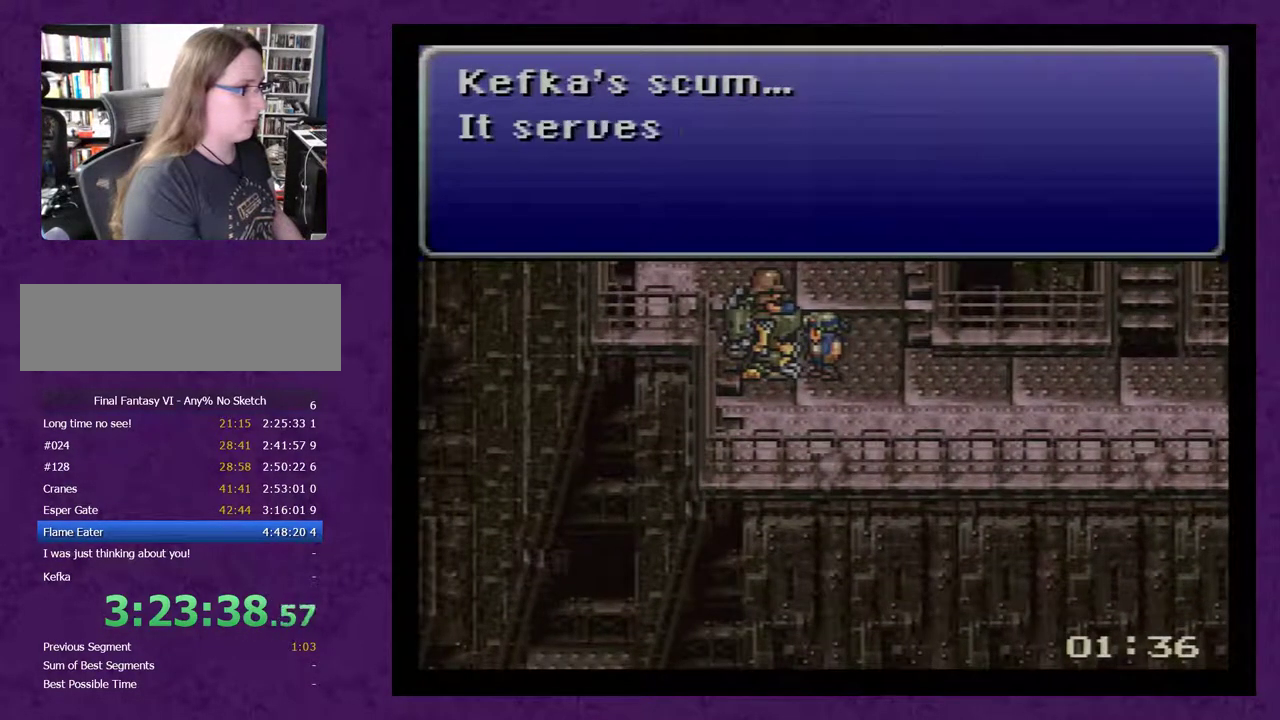
{"buttons": ["A", "DPAD_UP"], "events": [[67, "A", "up"], [100, "DPAD_UP", "down"], [133, "A", "down"], [217, "A", "up"], [283, "A", "down"], [350, "A", "up"], [433, "A", "down"]]}
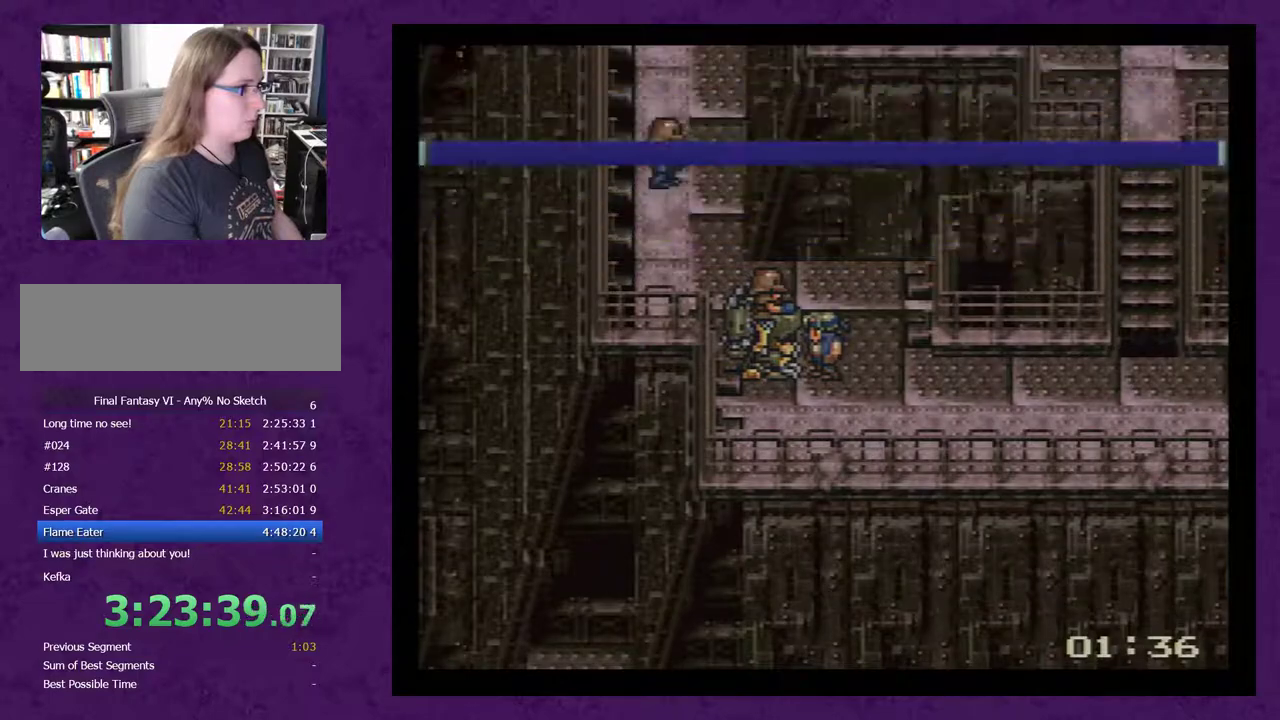
{"buttons": ["A", "DPAD_UP"], "events": [[33, "A", "up"], [367, "A", "down"], [433, "A", "up"], [500, "A", "down"]]}
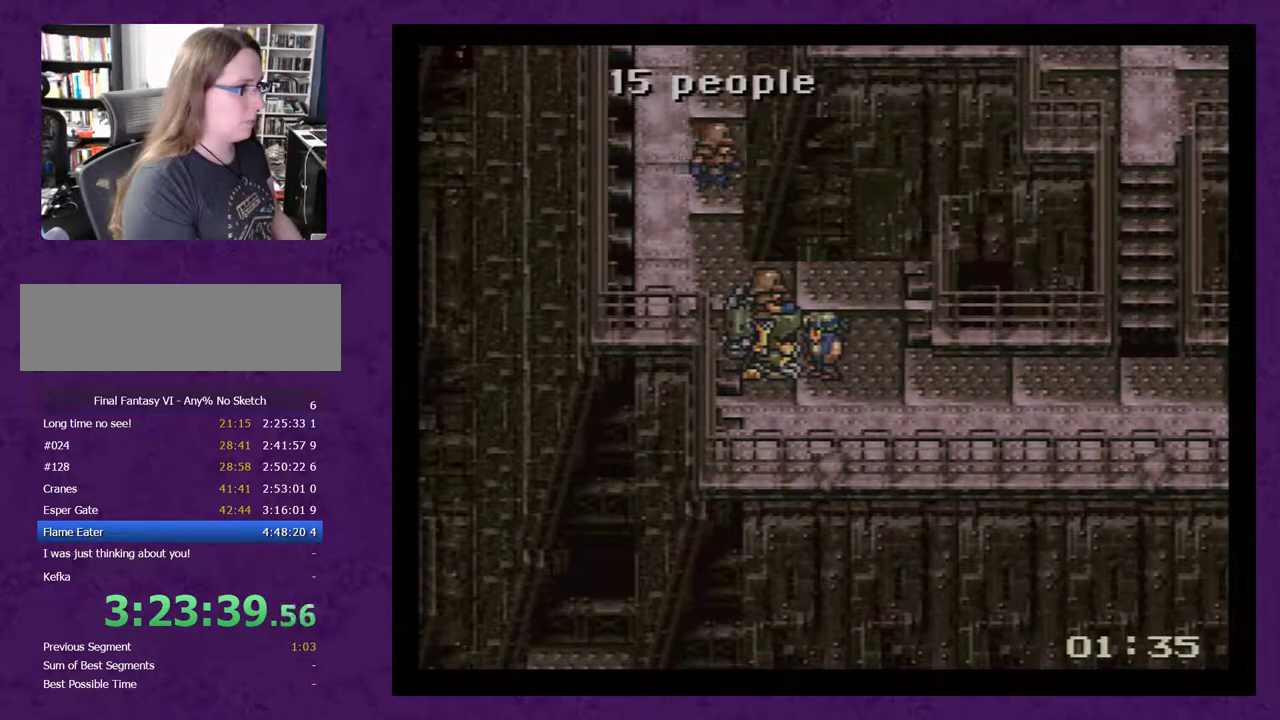
{"buttons": ["DPAD_UP"], "events": [[117, "A", "up"]]}
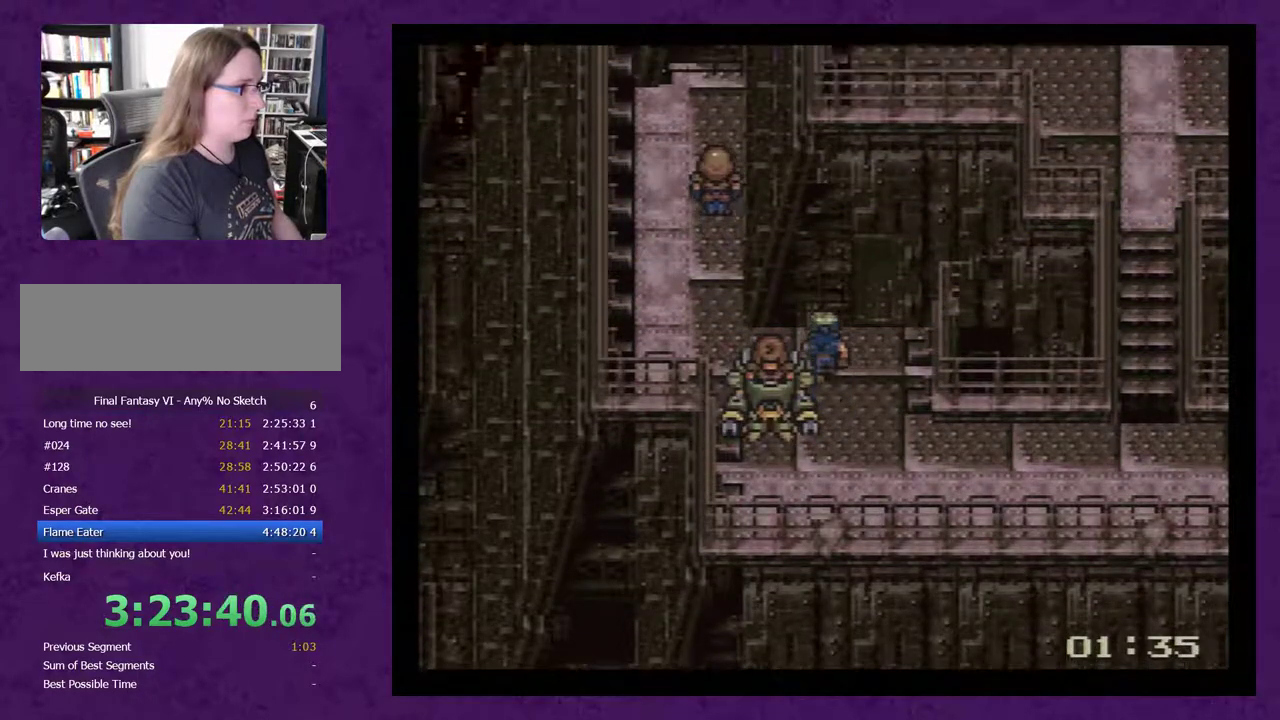
{"buttons": ["DPAD_UP"], "events": [[17, "DPAD_LEFT", "down"], [17, "DPAD_UP", "up"], [300, "DPAD_LEFT", "up"], [300, "DPAD_UP", "down"]]}
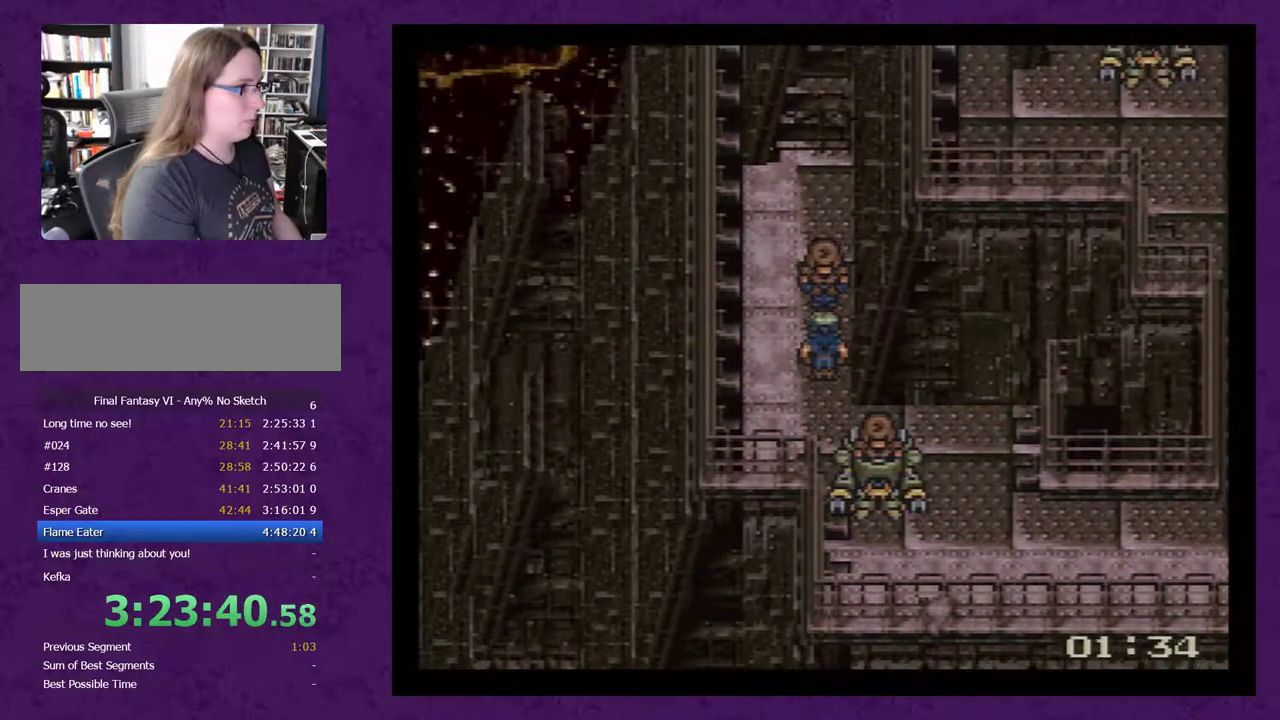
{"buttons": [], "events": [[50, "A", "down"], [117, "DPAD_UP", "up"], [133, "A", "up"], [233, "A", "down"], [300, "A", "up"]]}
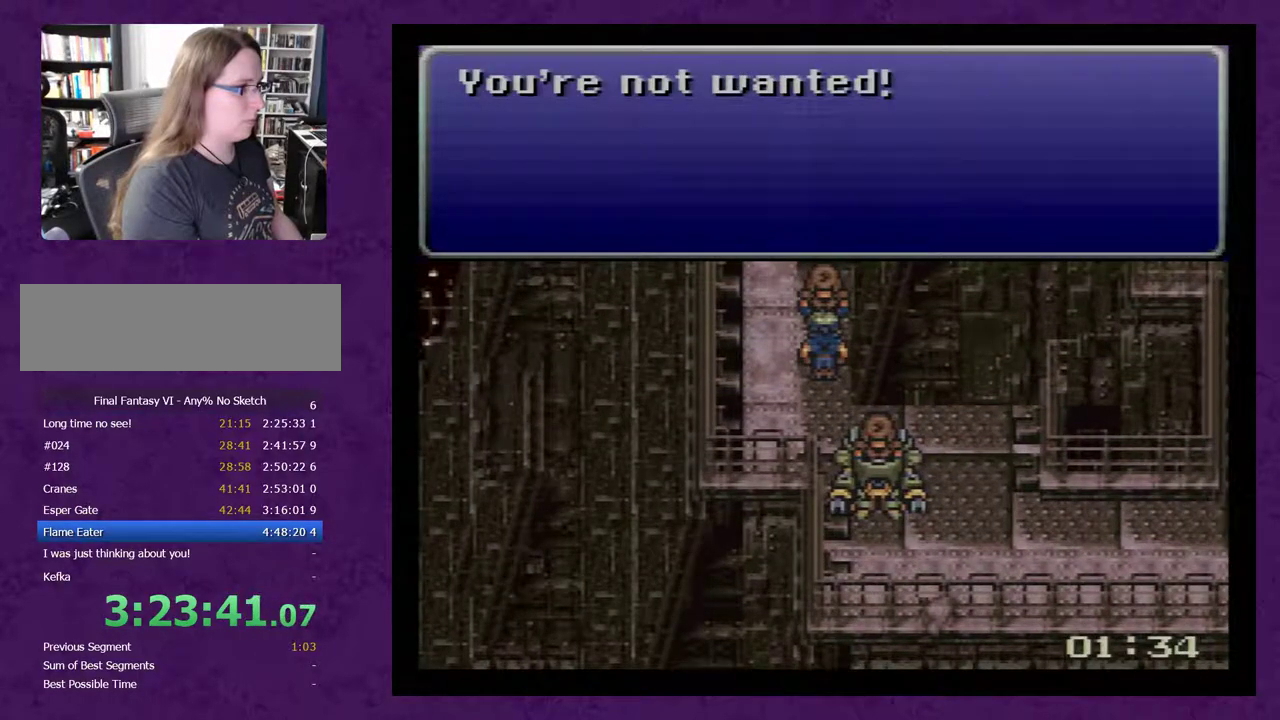
{"buttons": [], "events": [[17, "A", "down"], [17, "DPAD_DOWN", "down"], [100, "A", "up"], [167, "A", "down"], [233, "DPAD_DOWN", "up"], [267, "A", "up"], [333, "A", "down"], [417, "A", "up"]]}
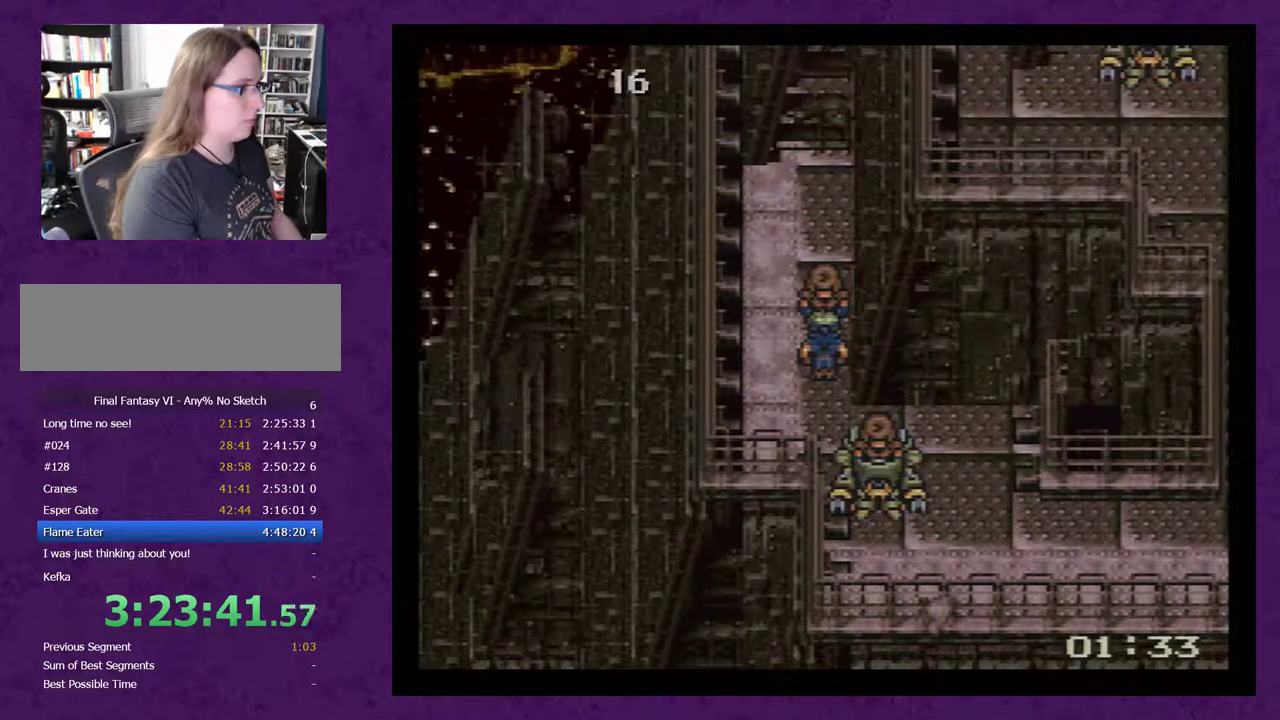
{"buttons": ["DPAD_DOWN"], "events": [[283, "DPAD_DOWN", "down"], [417, "A", "down"], [483, "A", "up"]]}
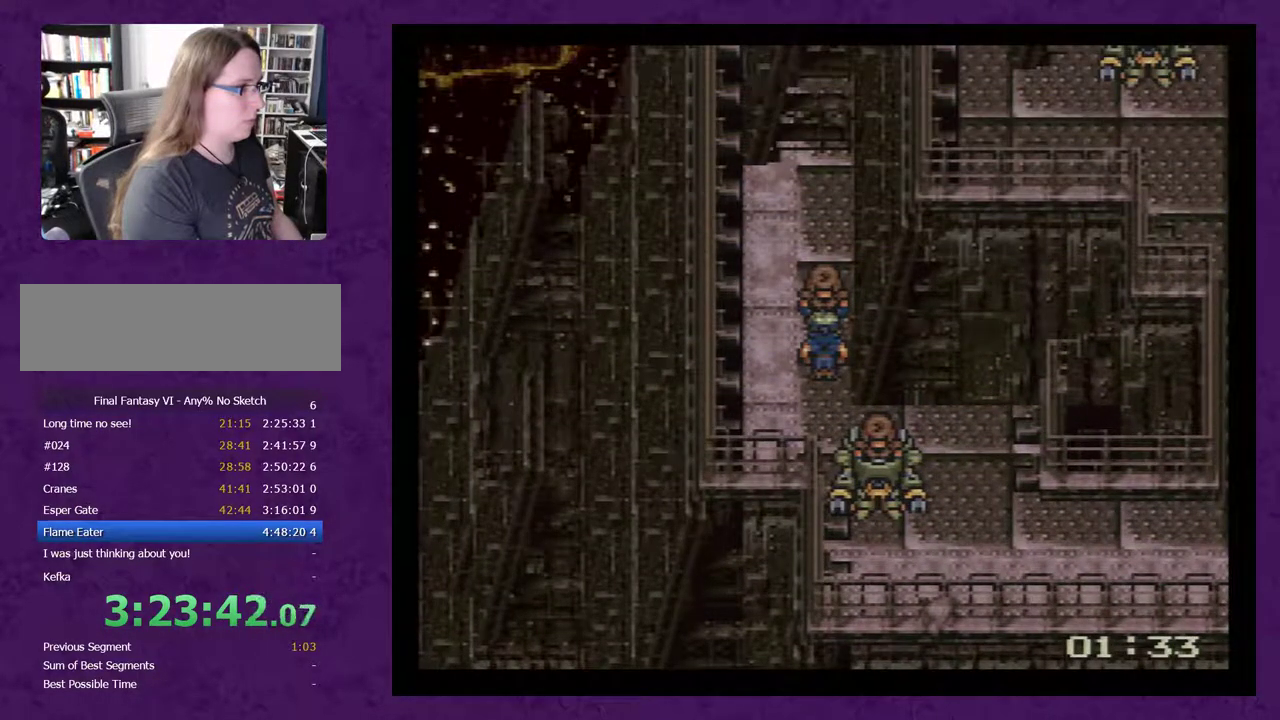
{"buttons": ["DPAD_RIGHT"], "events": [[383, "DPAD_DOWN", "up"], [383, "DPAD_RIGHT", "down"]]}